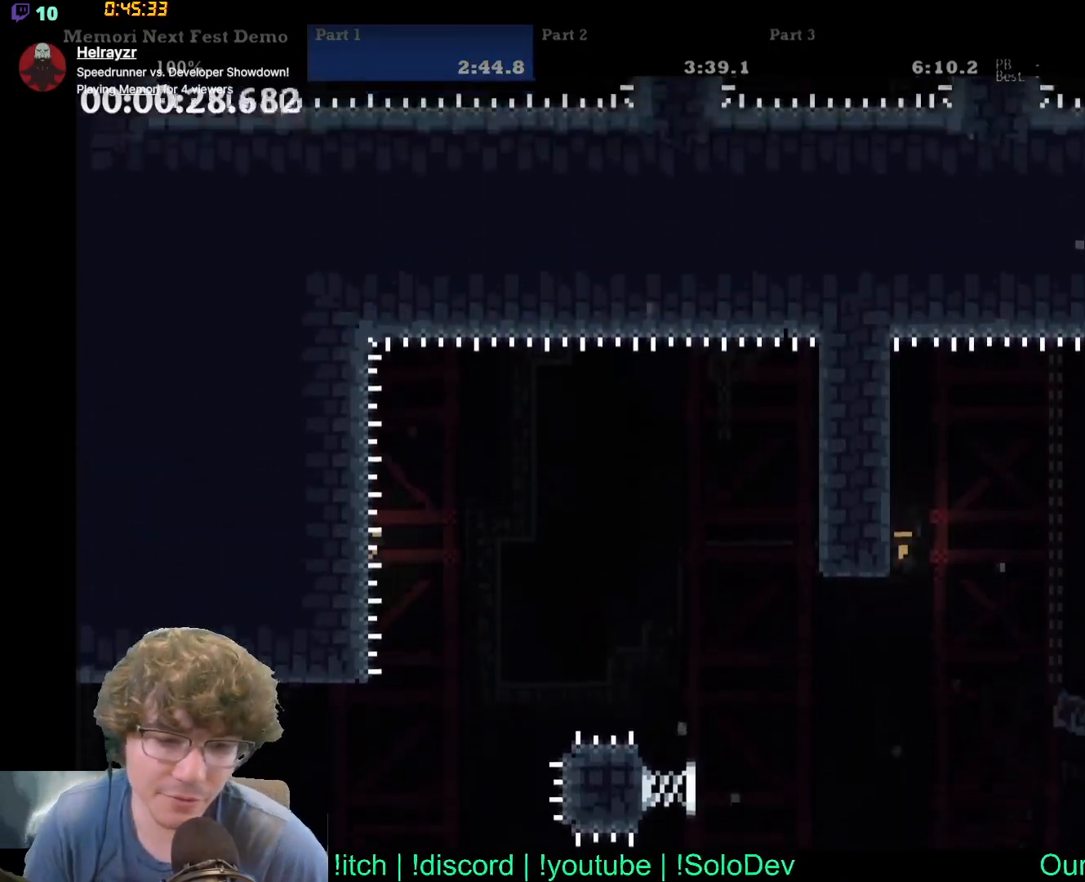
Gameplay with a controller (Xbox layout); each line is a JSON object with the inputs held at the frame after it (dt_ms = milliseconds from this image to that frame). "events" lists button and stick changes between this image and that frame as [ms after this image, input, new state], when the widget could be followed in between. Not read: DPAD_LEFT L1 L3 R1 R3 left_stick right_stick.
{"dt_ms": 500, "buttons": ["DPAD_UP", "DPAD_RIGHT"], "events": [[150, "DPAD_RIGHT", "up"], [483, "DPAD_RIGHT", "down"]]}
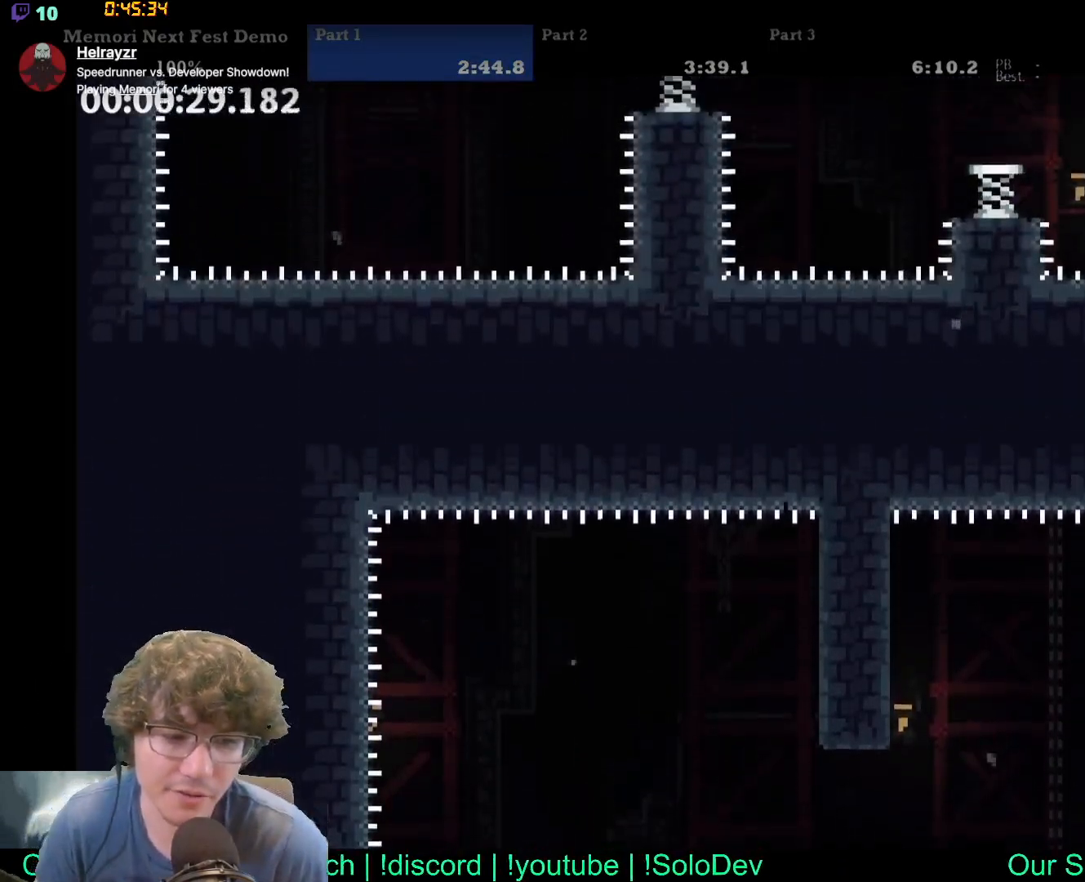
{"dt_ms": 1000, "buttons": []}
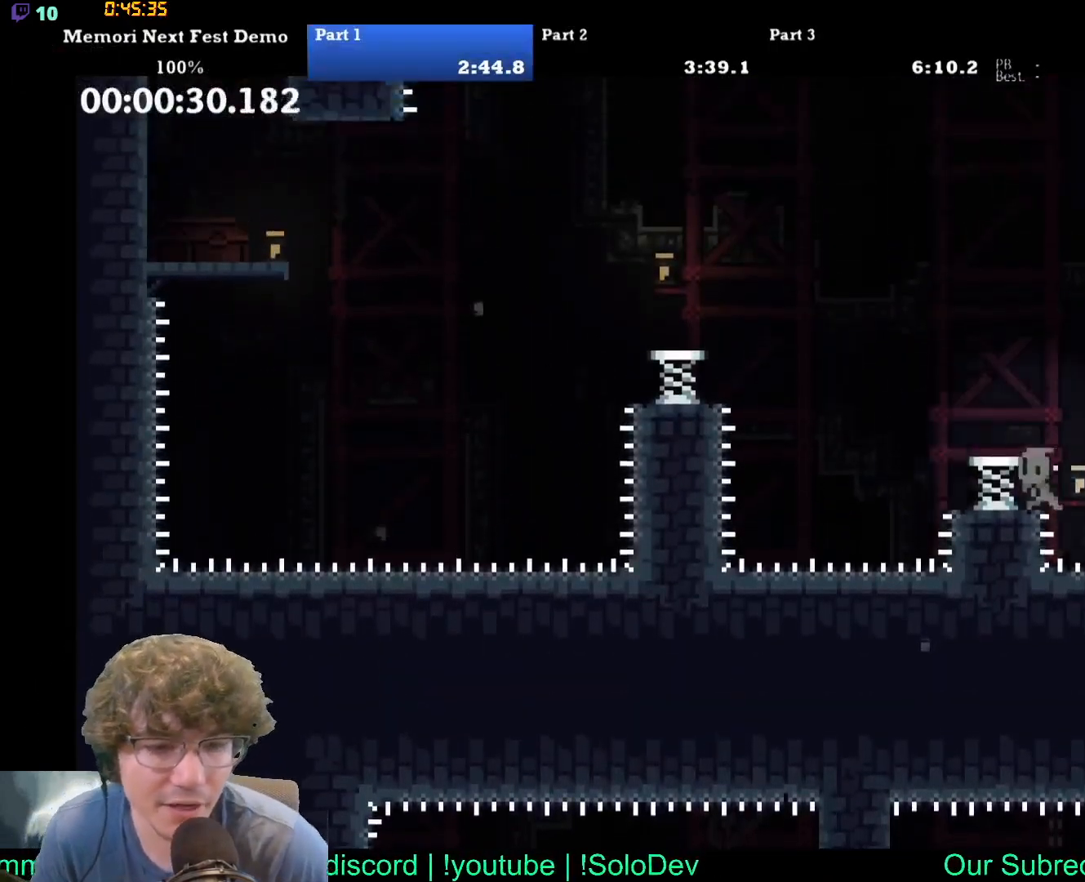
{"dt_ms": 500, "buttons": [], "events": [[67, "DPAD_UP", "down"], [117, "DPAD_UP", "up"]]}
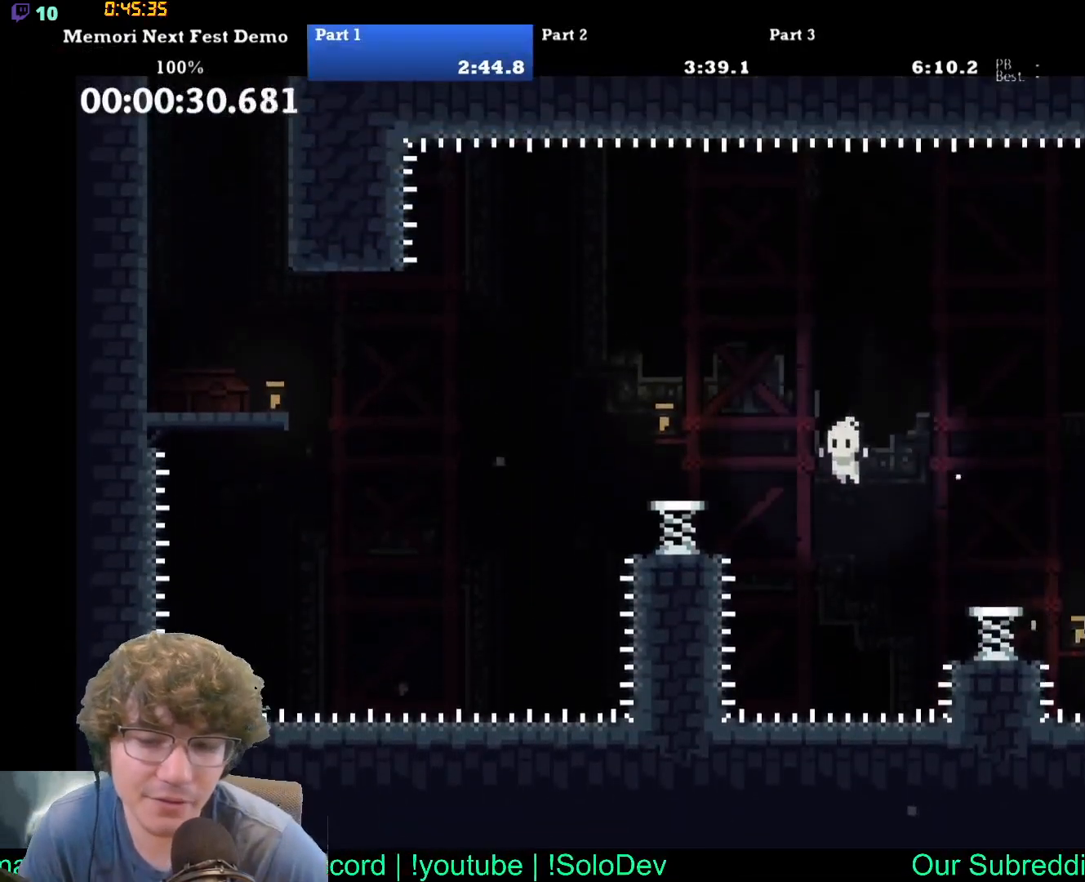
{"dt_ms": 500, "buttons": [], "events": []}
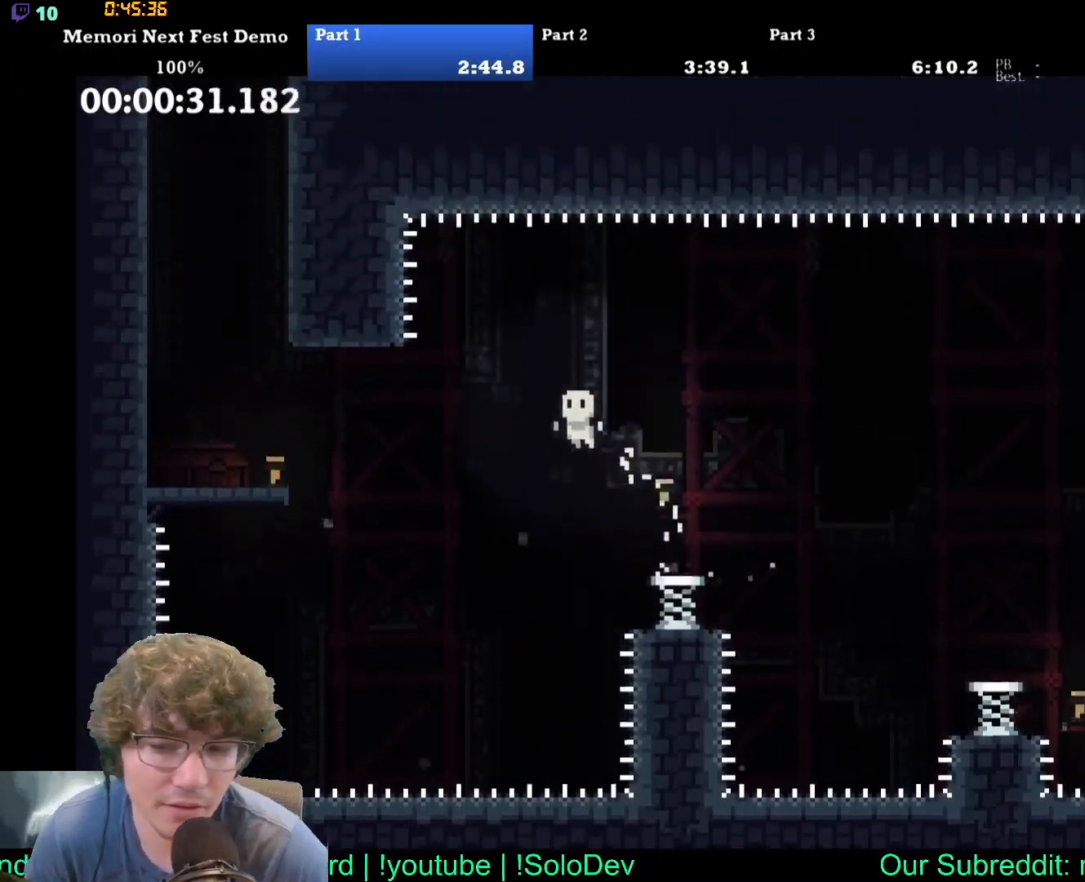
{"dt_ms": 500, "buttons": [], "events": []}
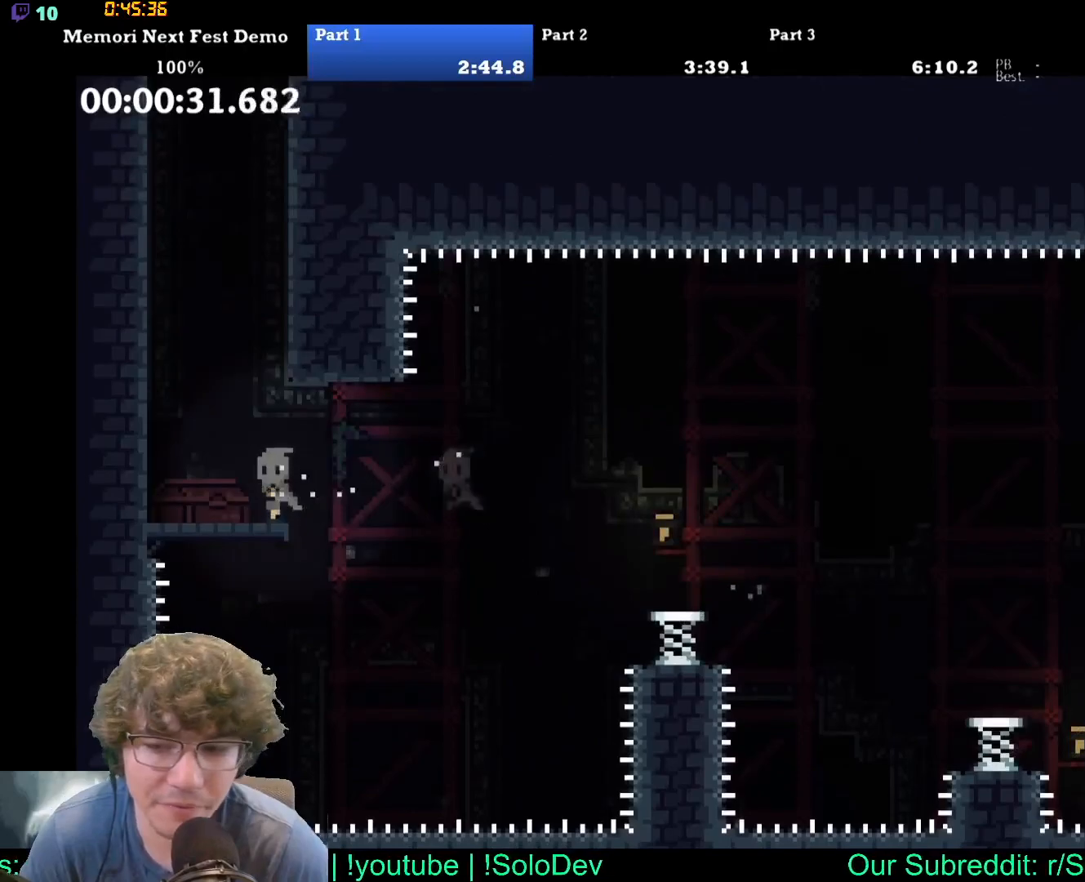
{"dt_ms": 500, "buttons": ["DPAD_UP"], "events": [[150, "DPAD_UP", "down"]]}
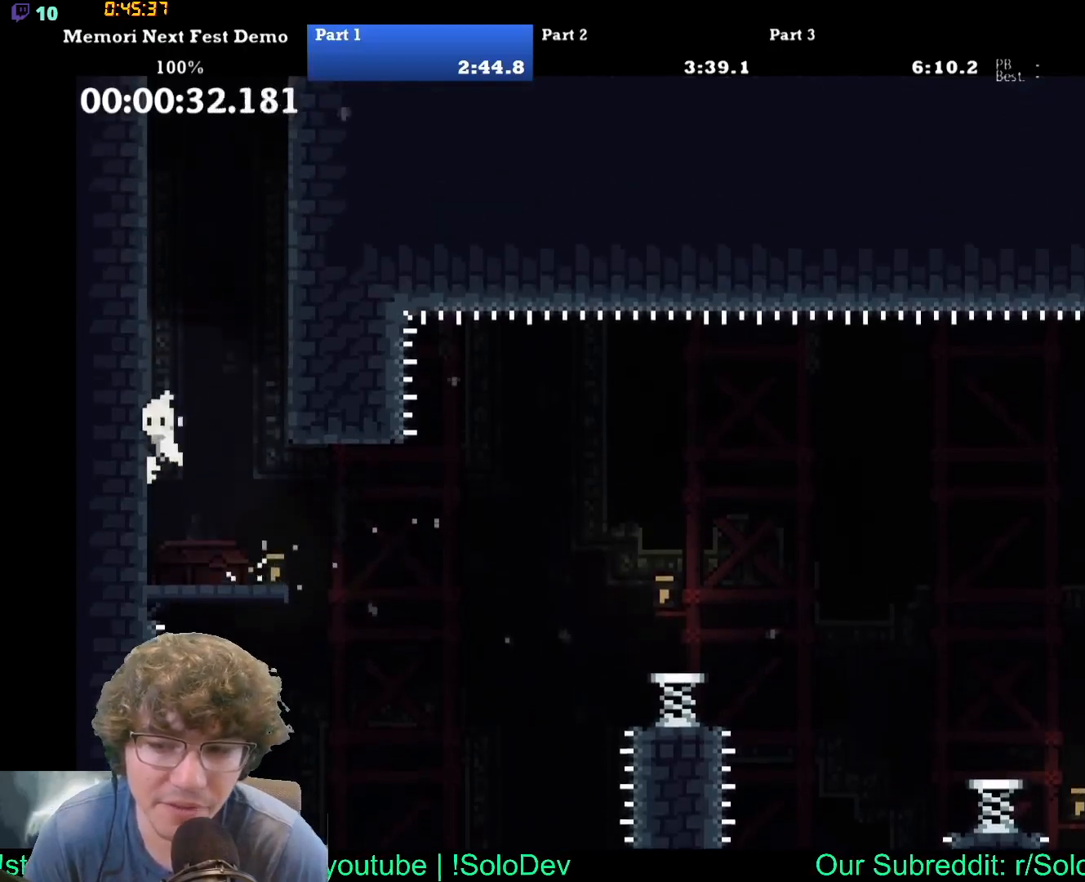
{"dt_ms": 500, "buttons": ["DPAD_UP"], "events": []}
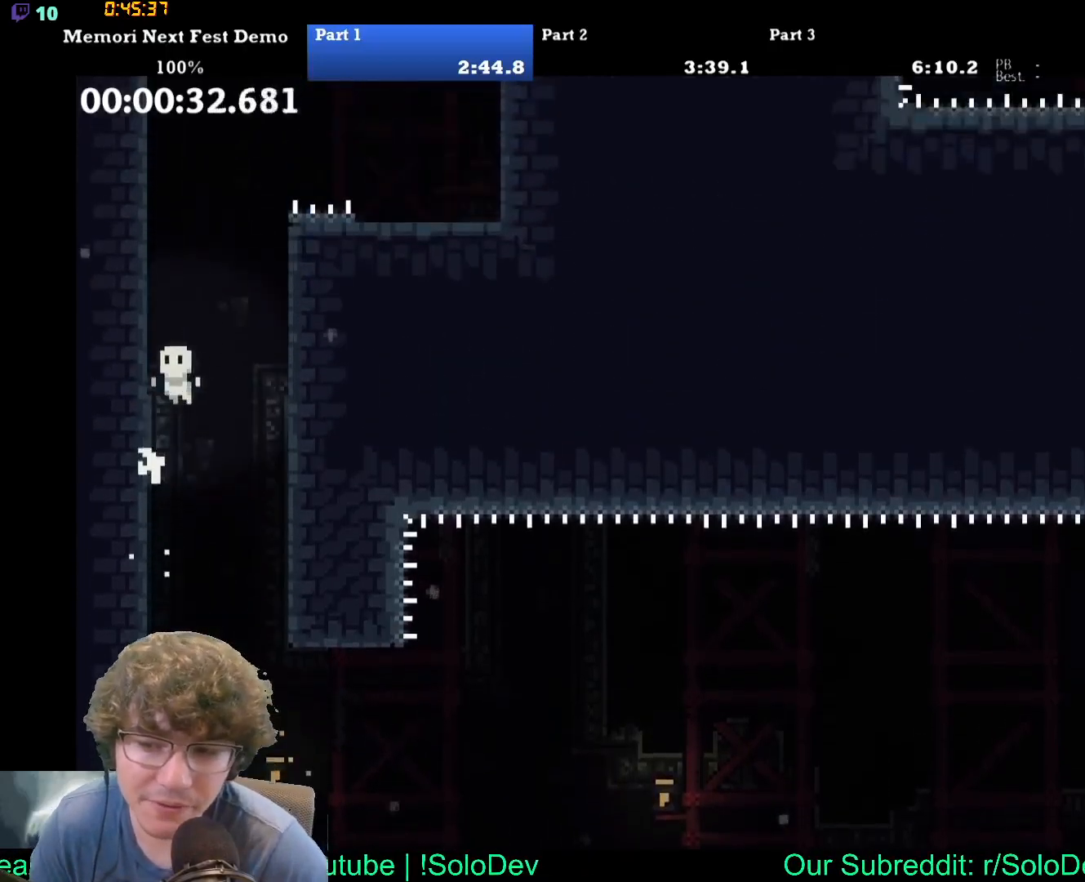
{"dt_ms": 500, "buttons": ["DPAD_UP", "DPAD_RIGHT"]}
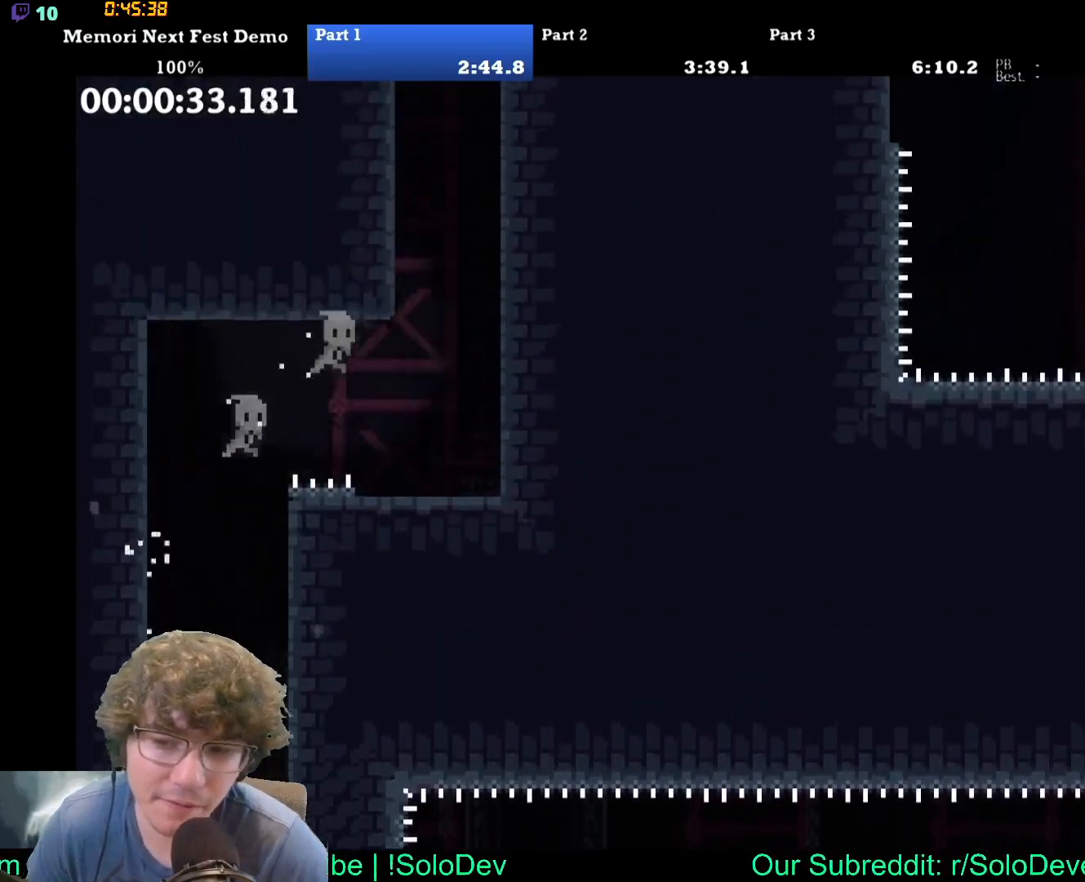
{"dt_ms": 500, "buttons": ["DPAD_RIGHT"], "events": [[183, "DPAD_UP", "up"], [317, "DPAD_RIGHT", "up"], [500, "DPAD_RIGHT", "down"]]}
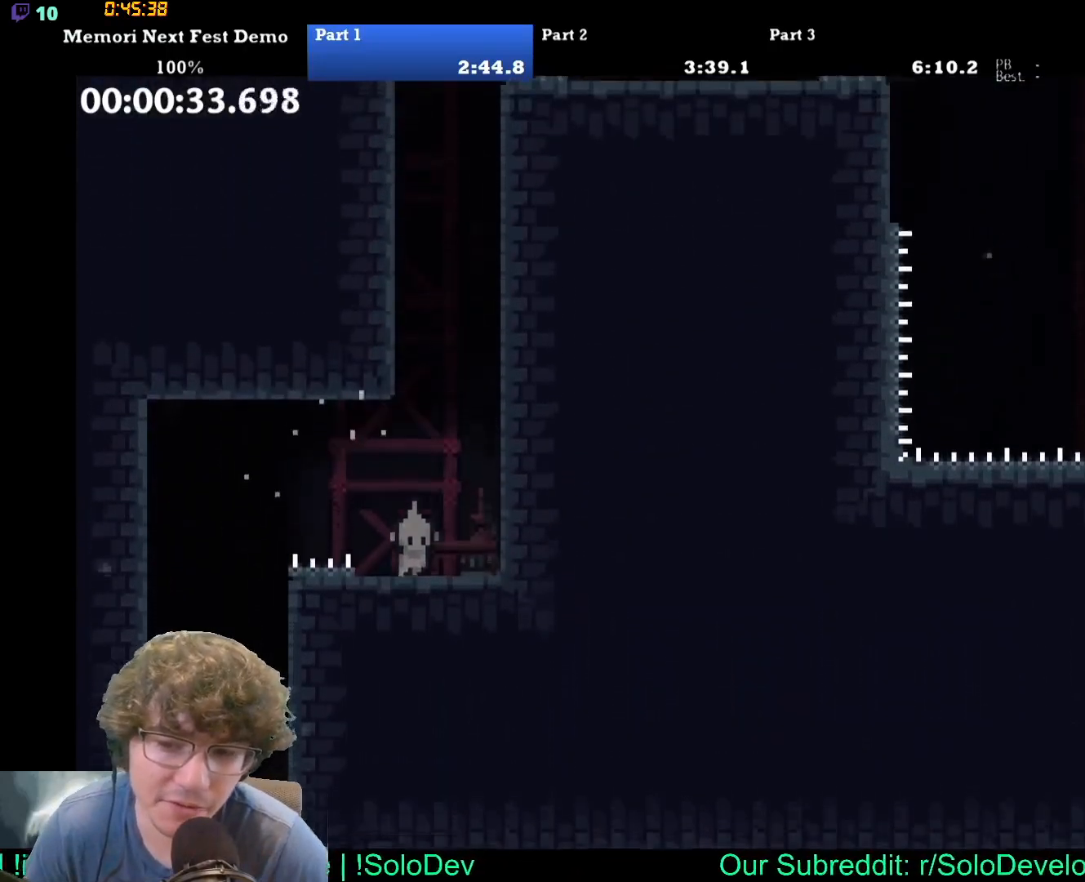
{"dt_ms": 500, "buttons": ["DPAD_UP", "DPAD_RIGHT"], "events": [[17, "DPAD_UP", "down"]]}
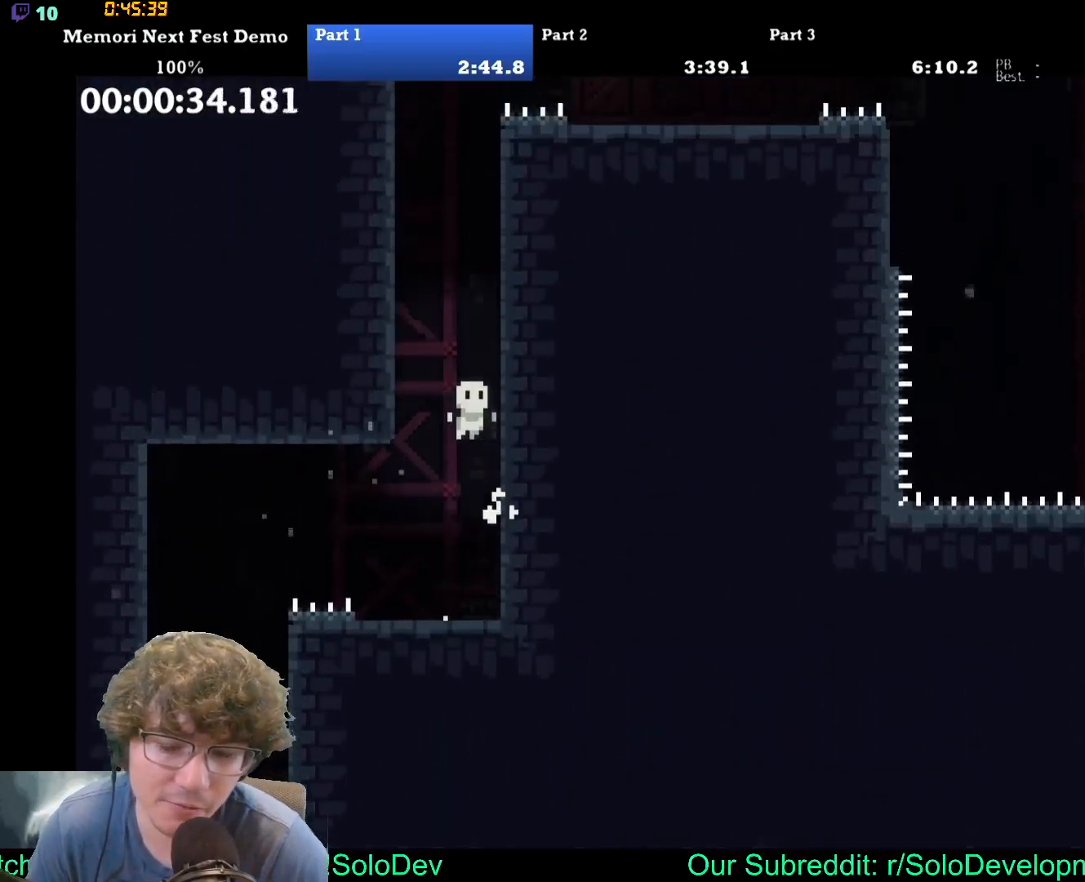
{"dt_ms": 500, "buttons": ["DPAD_UP", "DPAD_RIGHT"], "events": []}
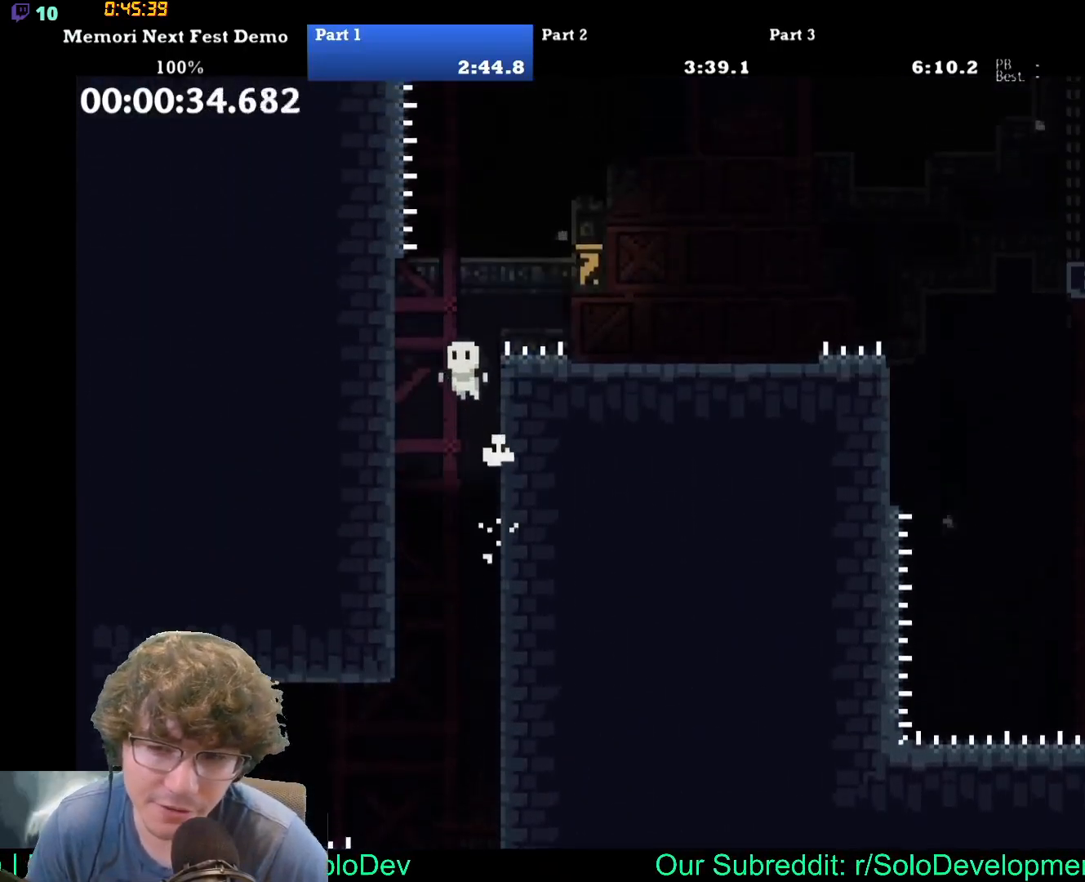
{"dt_ms": 500, "buttons": ["DPAD_RIGHT"], "events": [[250, "DPAD_UP", "up"]]}
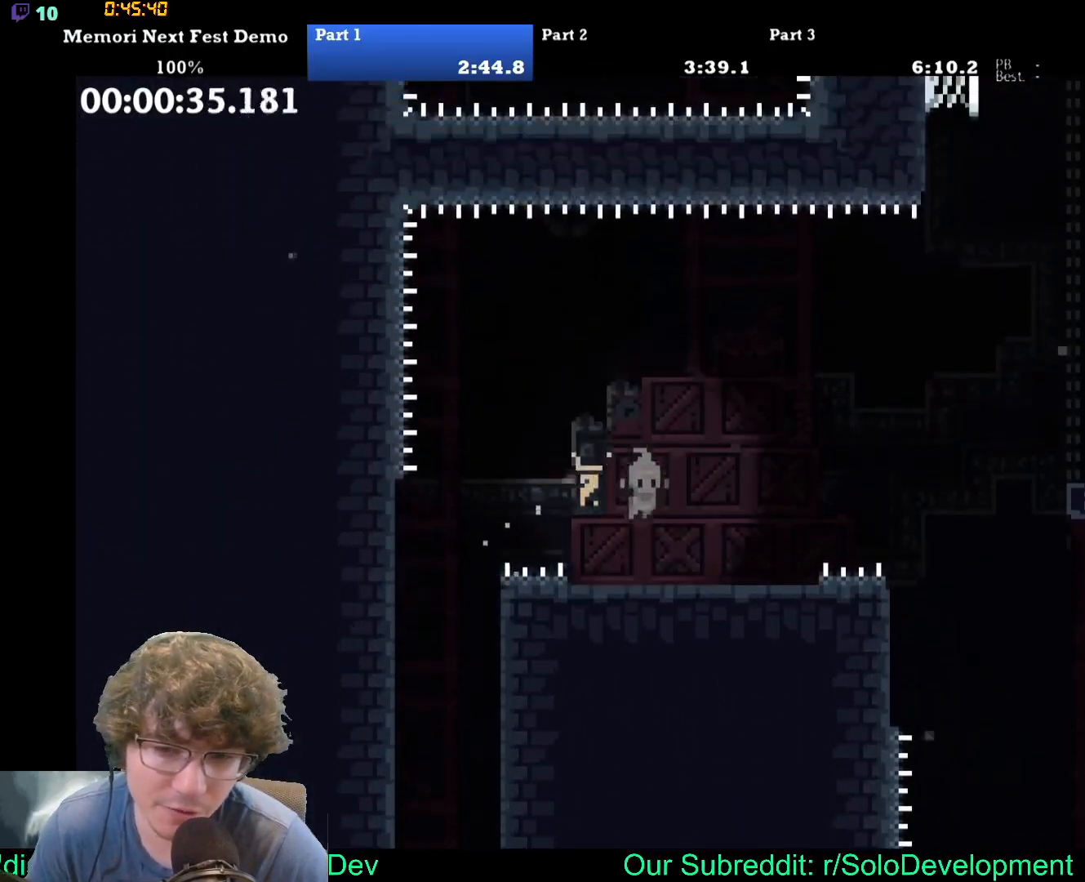
{"dt_ms": 500, "buttons": ["DPAD_RIGHT"], "events": []}
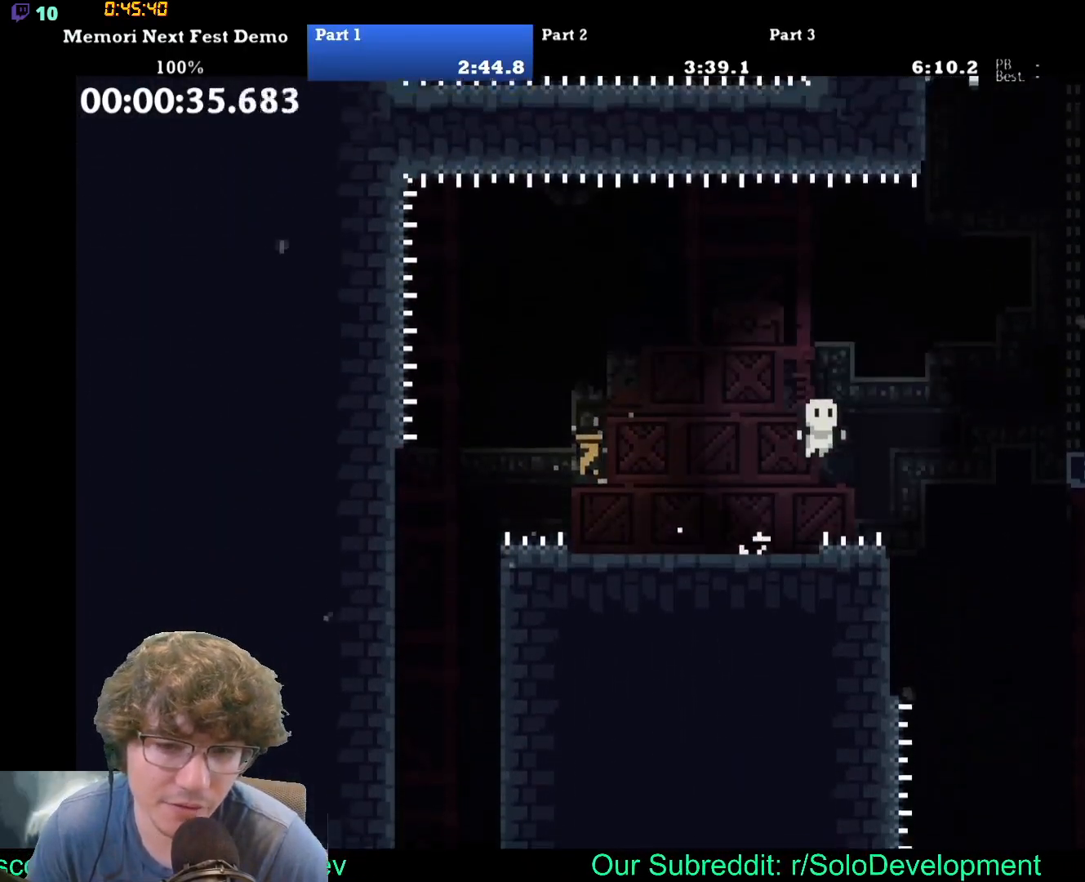
{"dt_ms": 500, "buttons": [], "events": [[417, "DPAD_RIGHT", "up"]]}
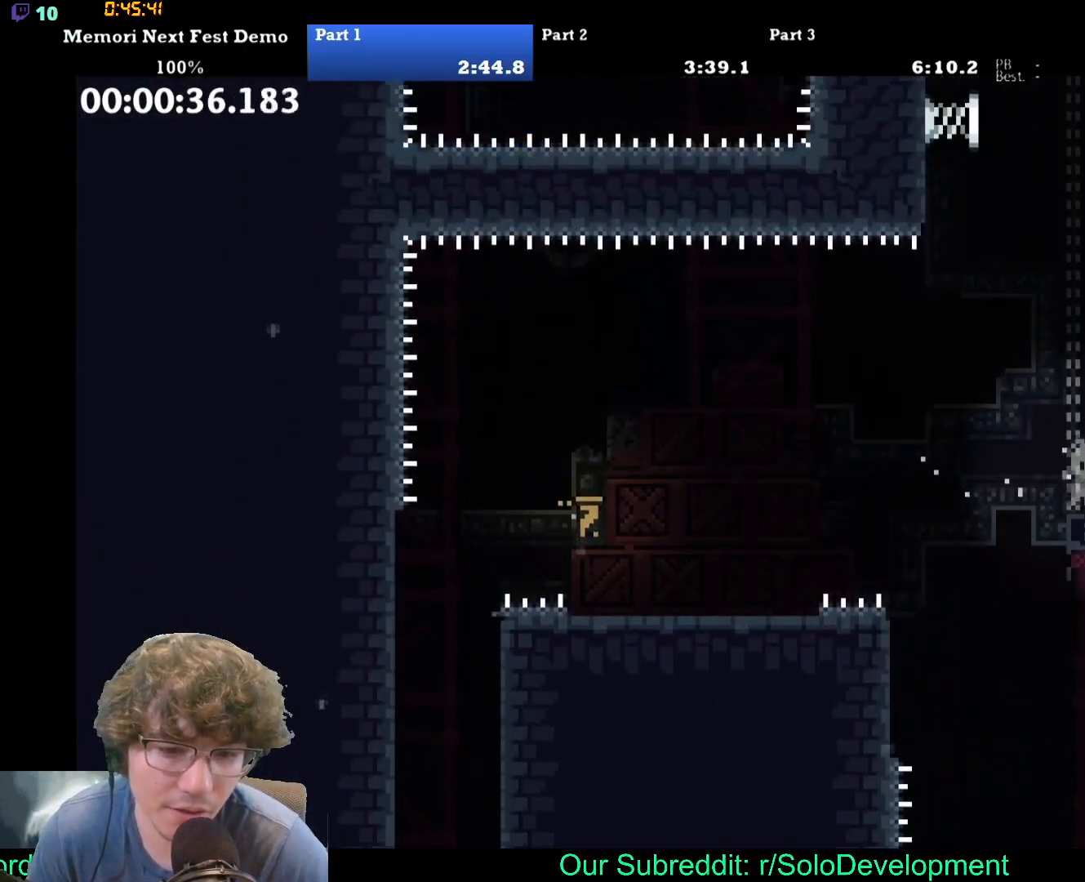
{"dt_ms": 500, "buttons": ["DPAD_UP"], "events": [[200, "DPAD_UP", "down"]]}
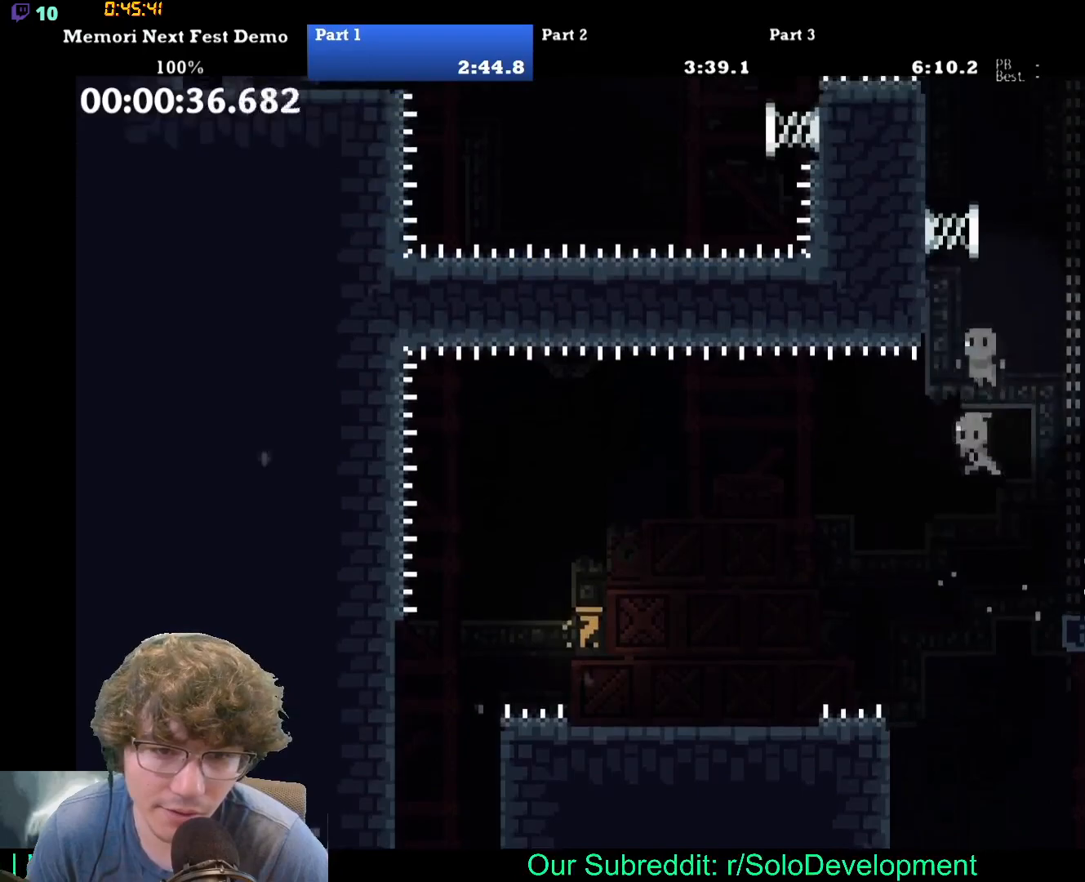
{"dt_ms": 1000, "buttons": ["DPAD_RIGHT"]}
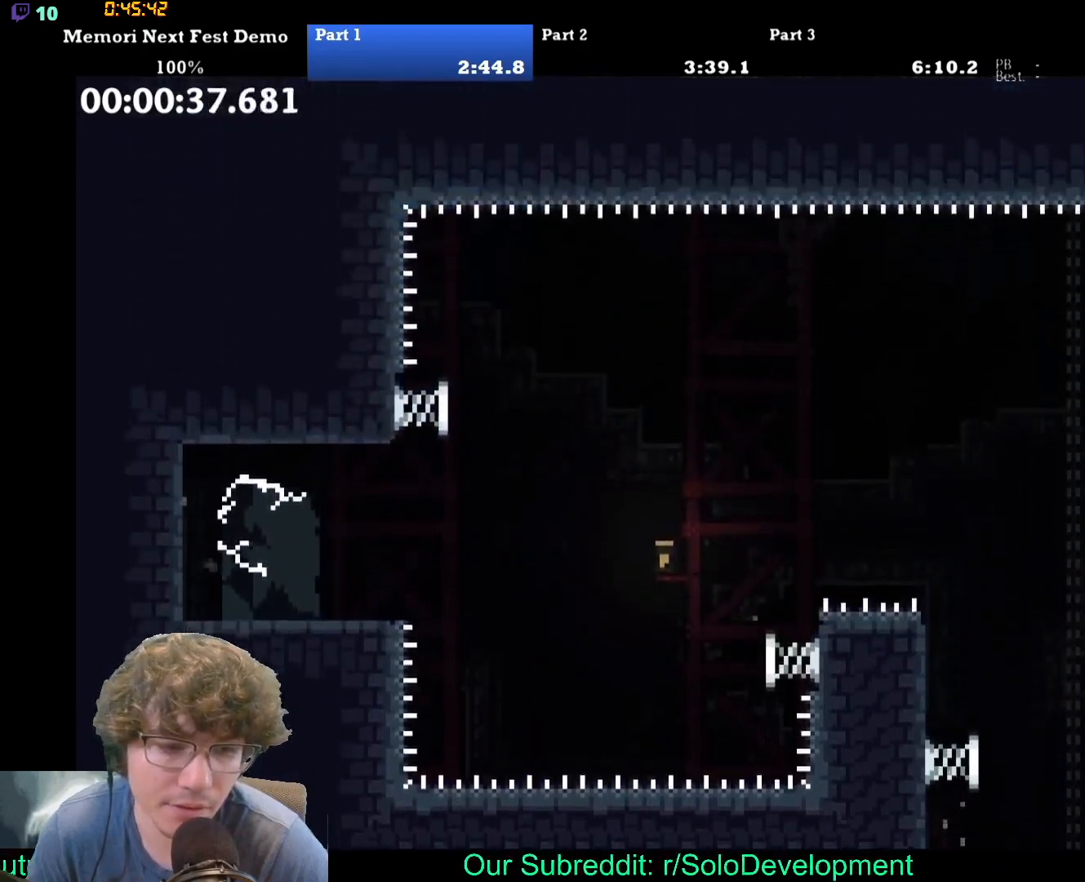
{"dt_ms": 500, "buttons": []}
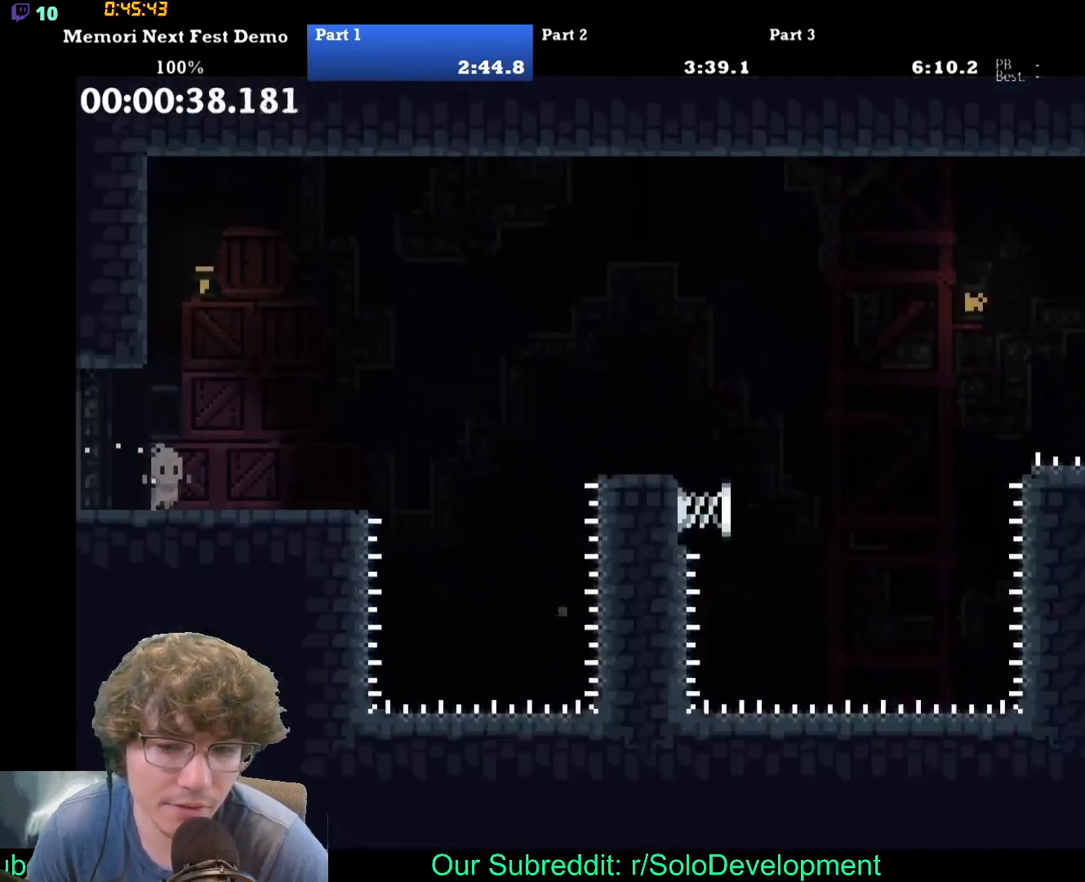
{"dt_ms": 500, "buttons": [], "events": []}
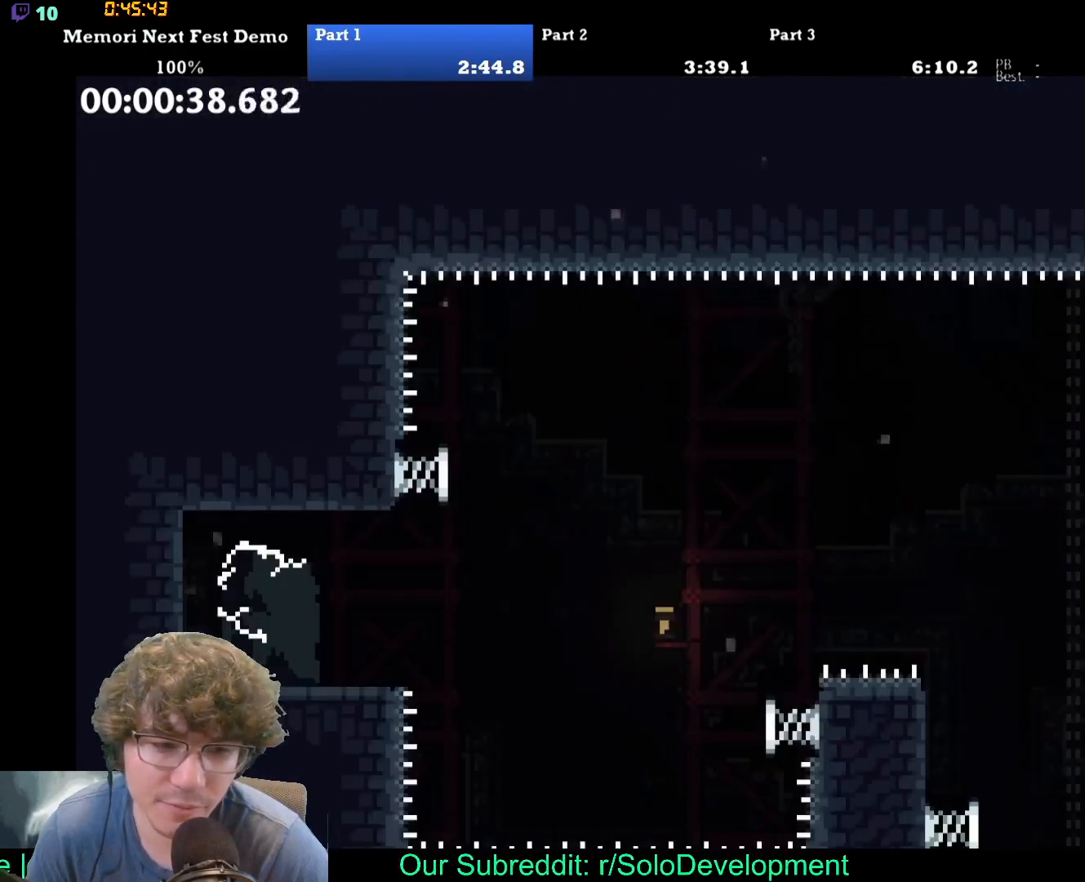
{"dt_ms": 500, "buttons": [], "events": []}
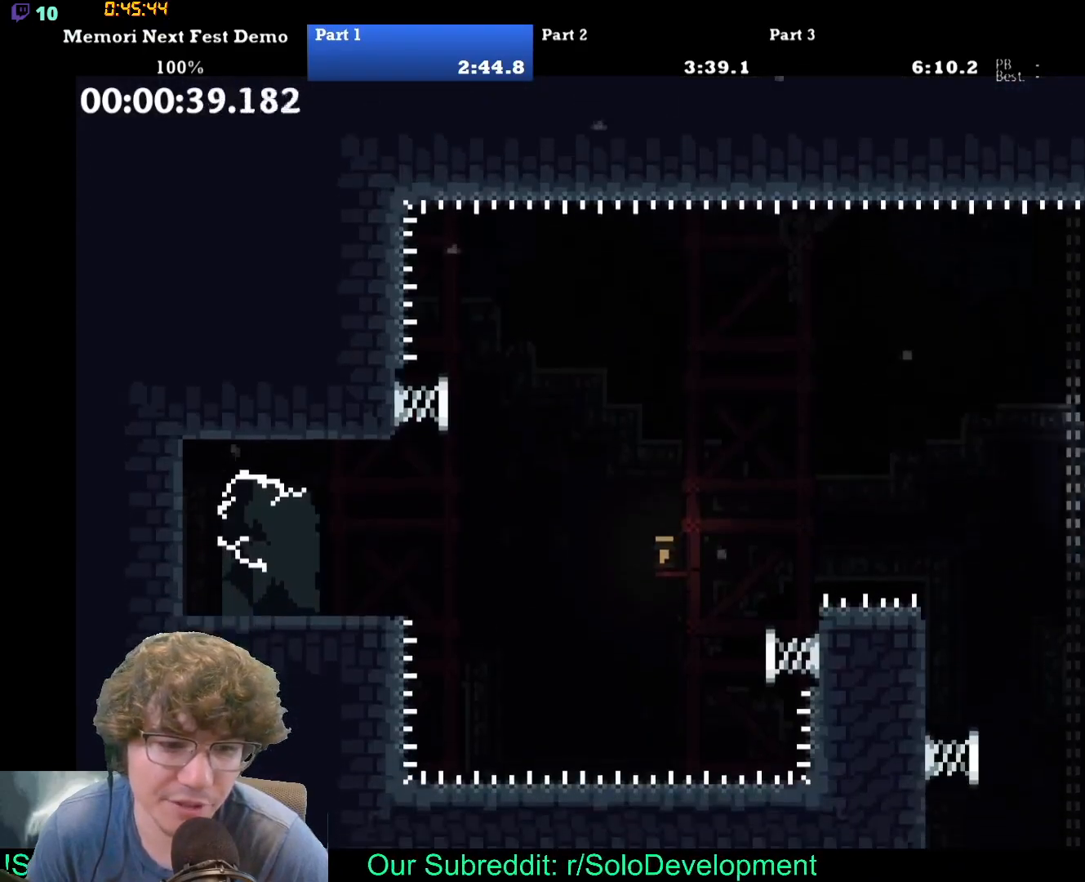
{"dt_ms": 500, "buttons": [], "events": []}
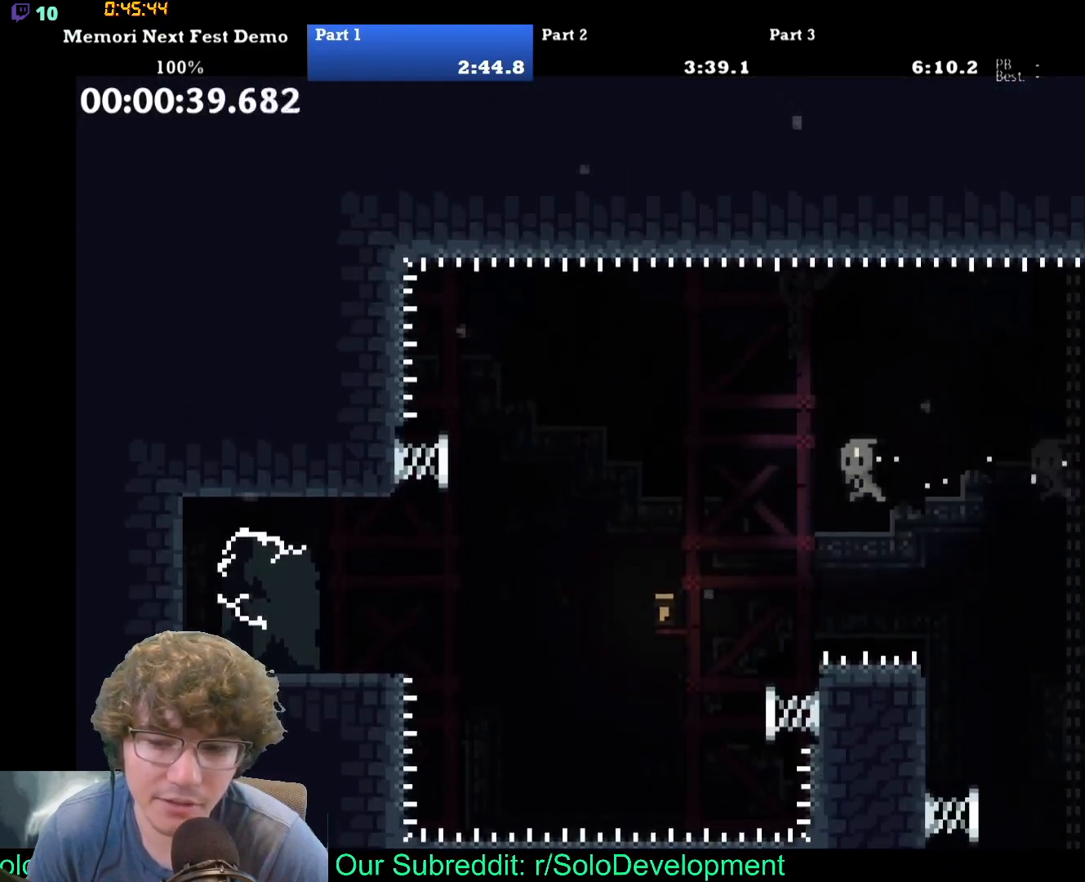
{"dt_ms": 500, "buttons": [], "events": []}
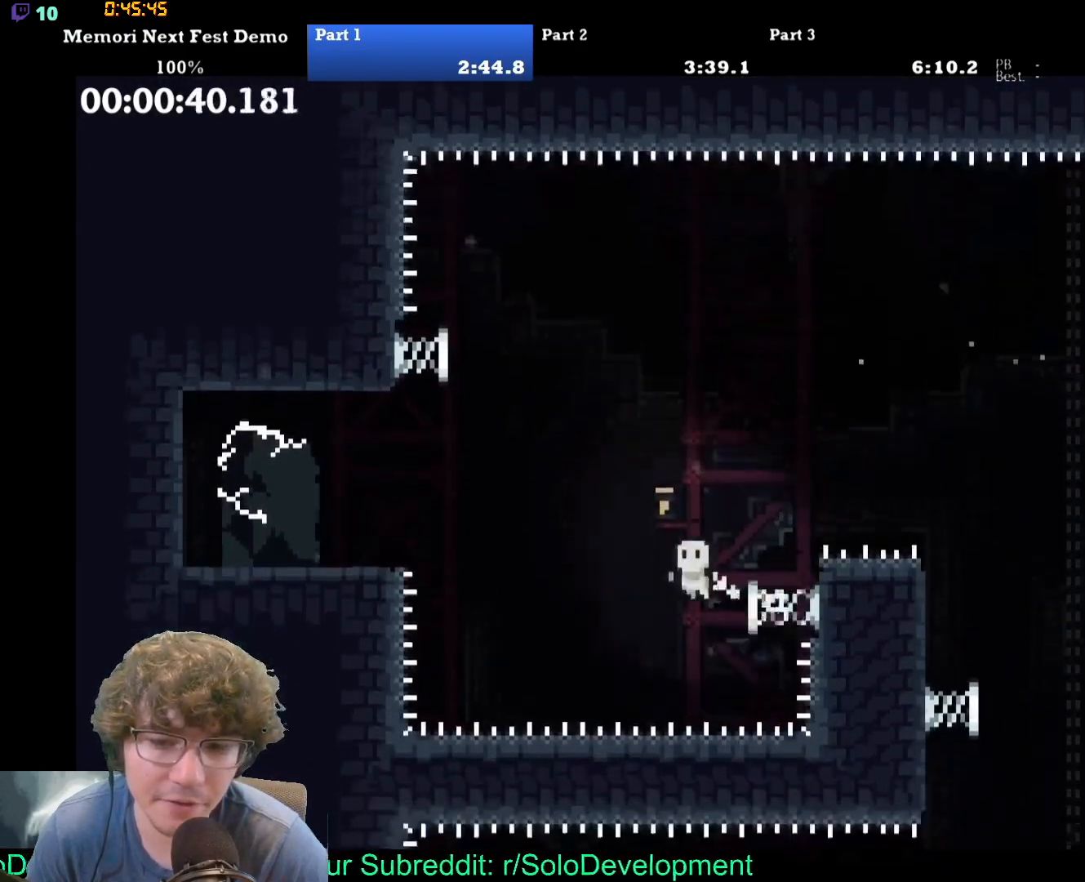
{"dt_ms": 500, "buttons": [], "events": []}
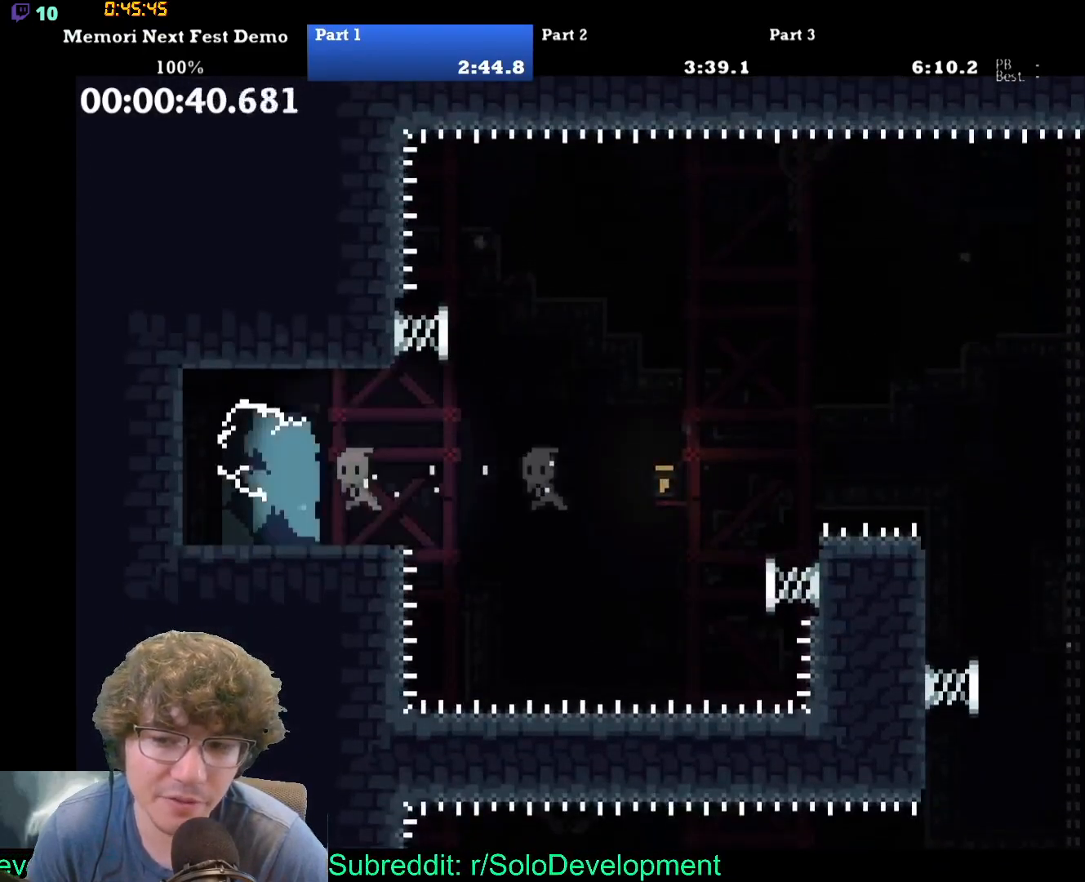
{"dt_ms": 500, "buttons": [], "events": []}
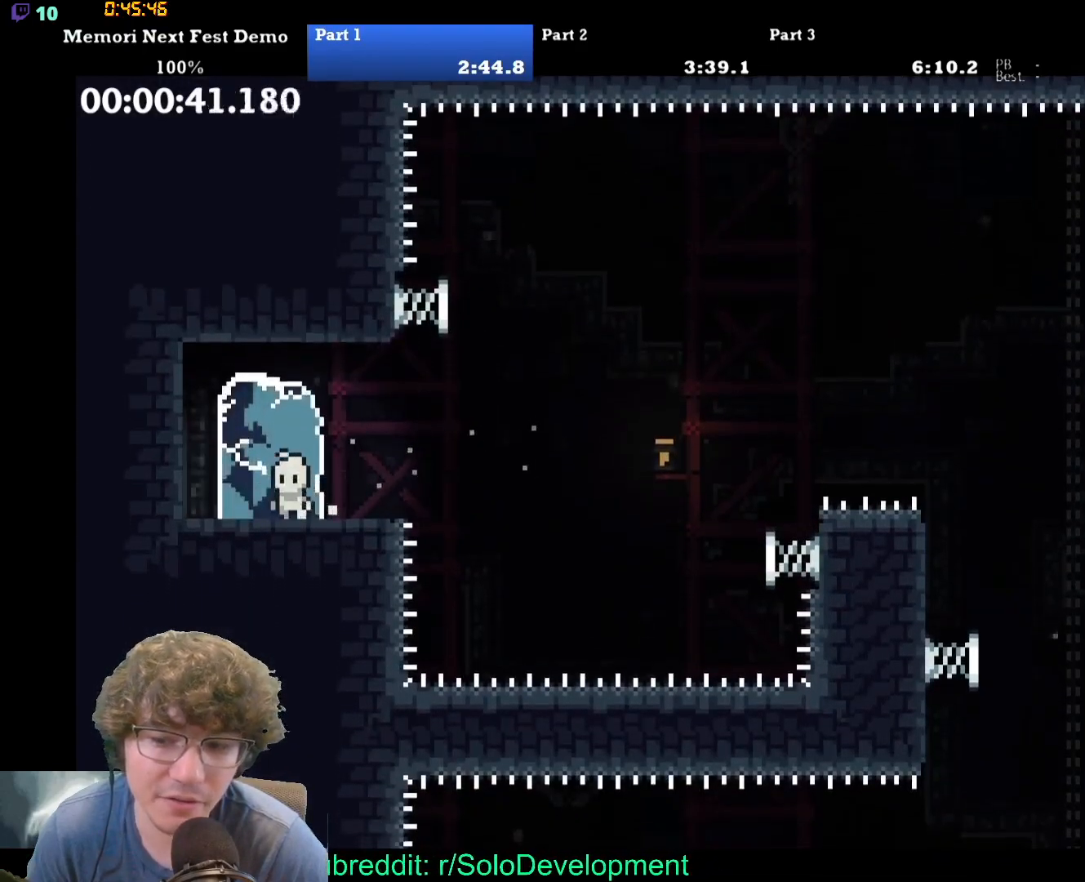
{"dt_ms": 500, "buttons": [], "events": []}
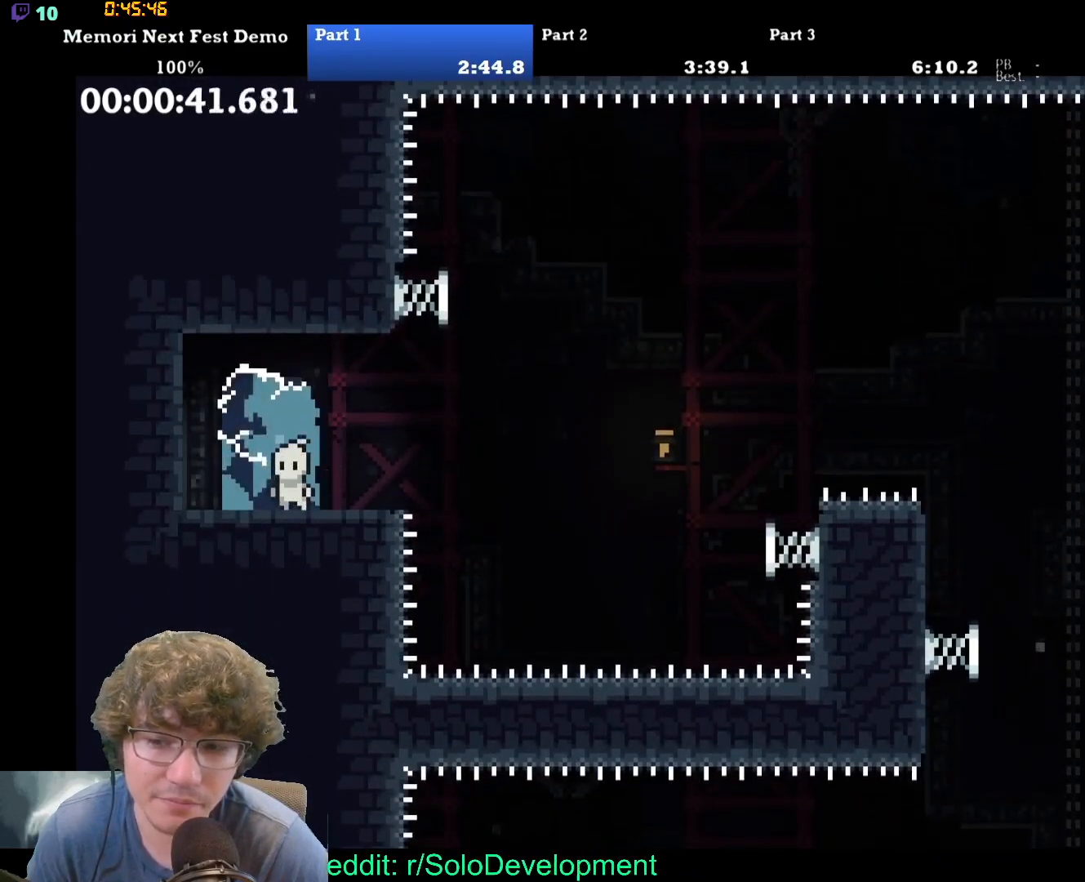
{"dt_ms": 500, "buttons": [], "events": []}
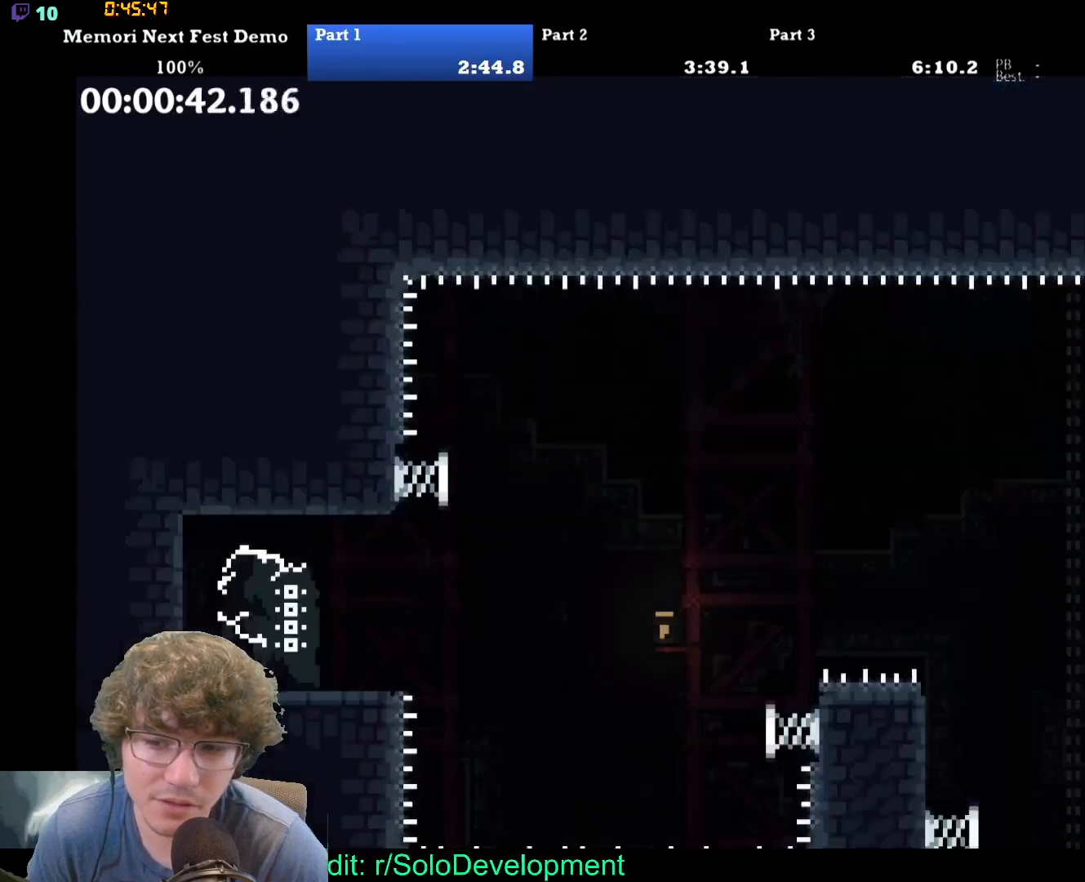
{"dt_ms": 500, "buttons": ["DPAD_RIGHT"], "events": [[350, "DPAD_RIGHT", "down"]]}
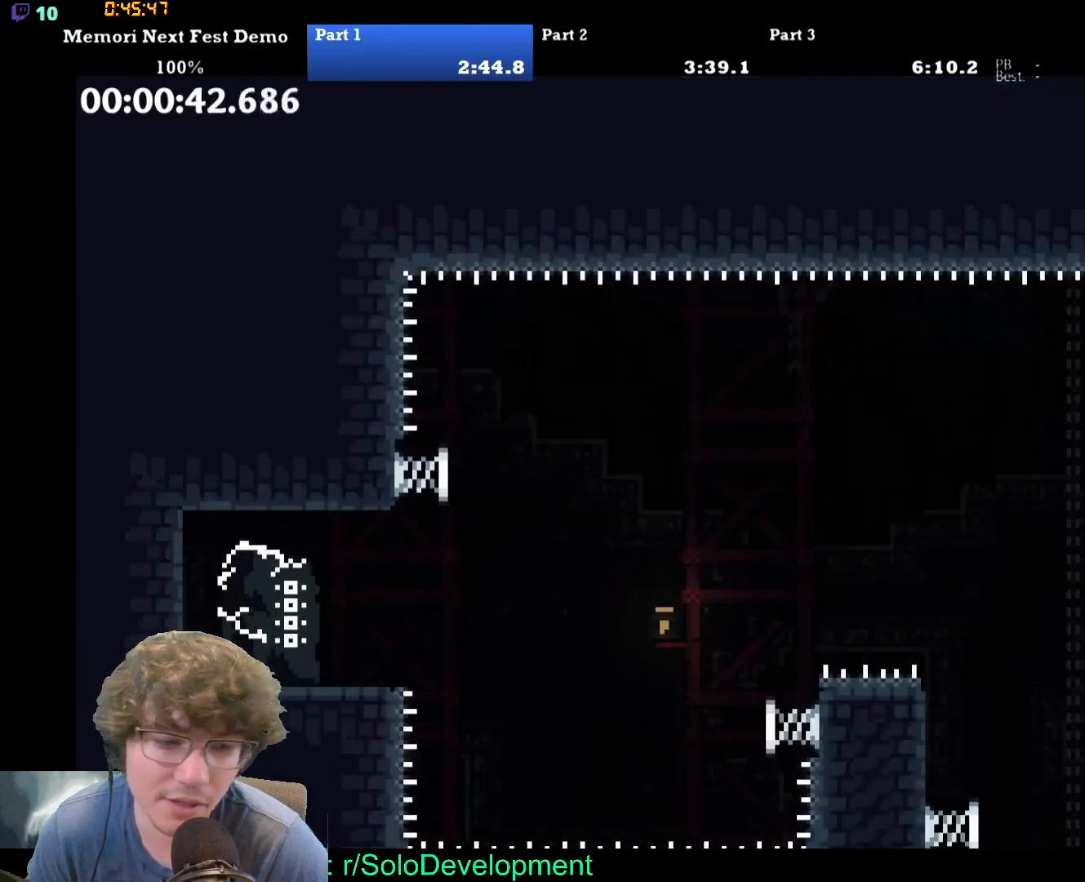
{"dt_ms": 500, "buttons": ["DPAD_RIGHT"], "events": []}
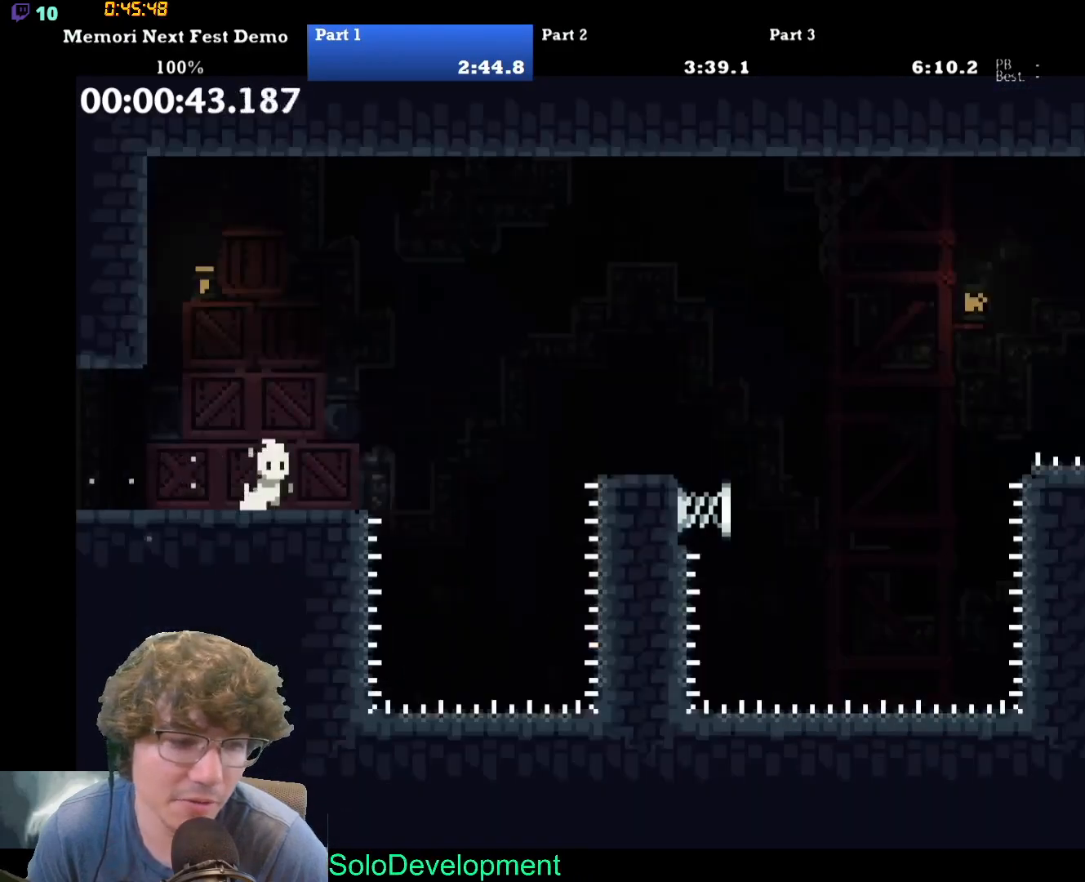
{"dt_ms": 500, "buttons": ["DPAD_RIGHT"], "events": []}
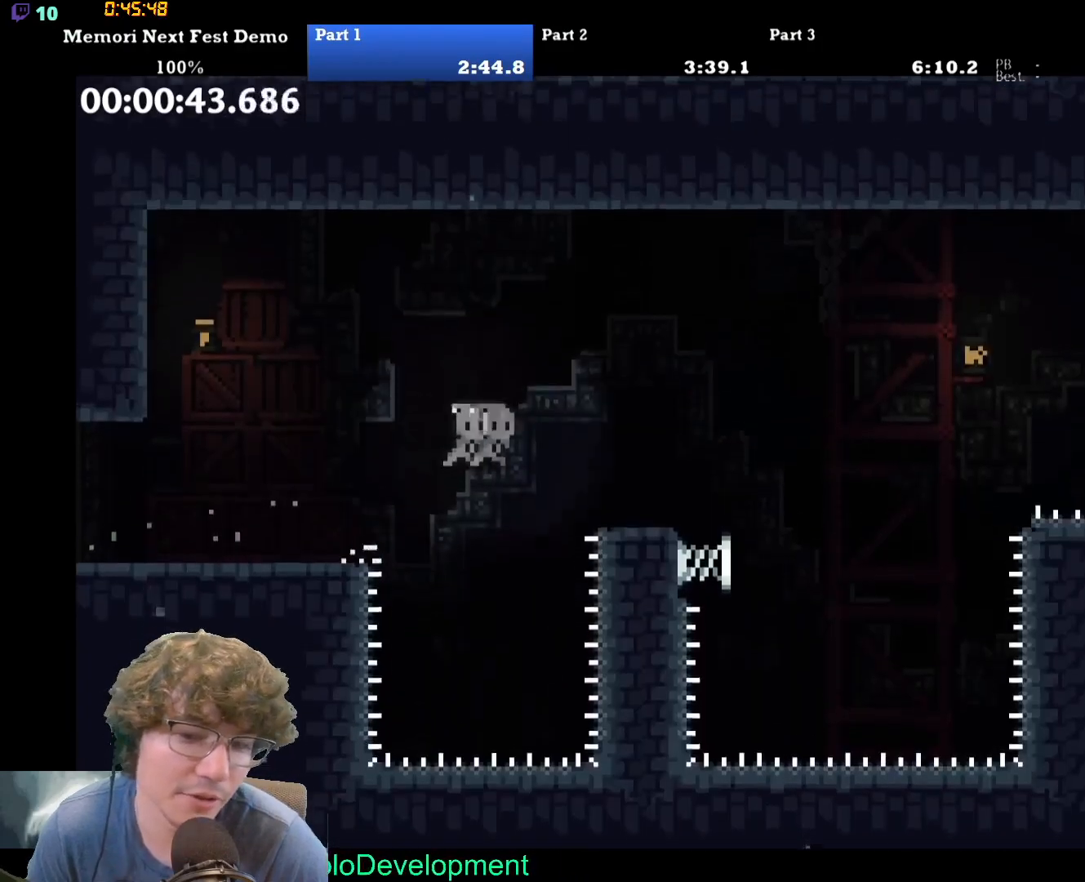
{"dt_ms": 500, "buttons": ["DPAD_RIGHT"], "events": []}